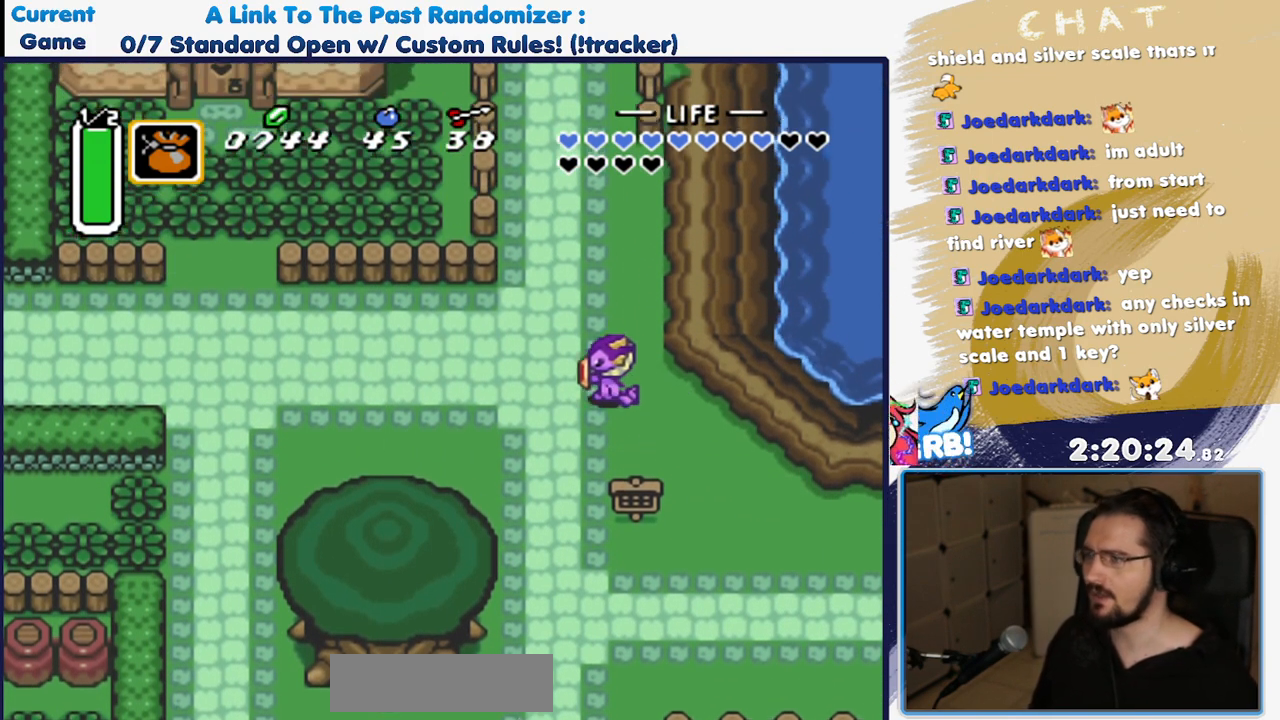
Gameplay with a controller (Nintendo layout); each line is a JSON object with the inputs held at the frame after it (dt_ms = milliseconds from this image to that frame). "events" lists button and stick changes between this image and that frame as [ms after this image, input, new state], when the widget could be followed in between. Not read: L3 R3 START.
{"dt_ms": 1000, "buttons": ["A"], "events": [[200, "DPAD_UP", "up"], [267, "A", "down"], [367, "DPAD_LEFT", "up"]]}
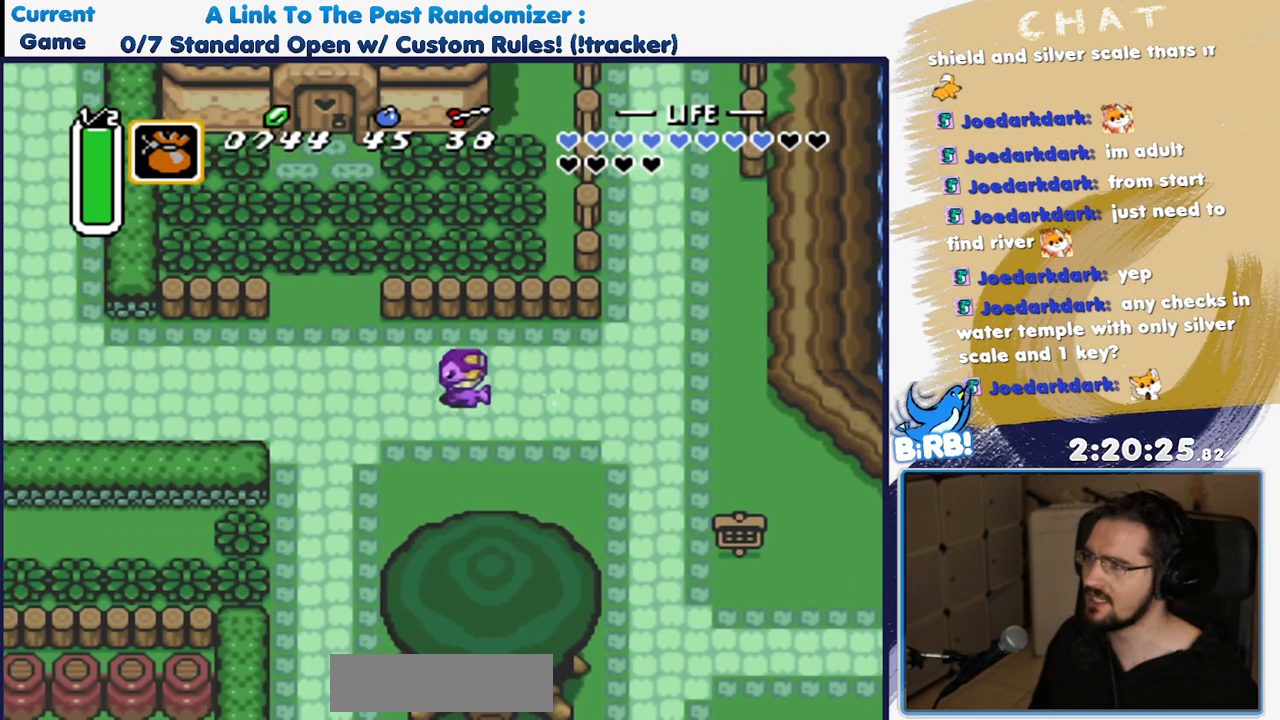
{"dt_ms": 500, "buttons": [], "events": [[83, "A", "up"]]}
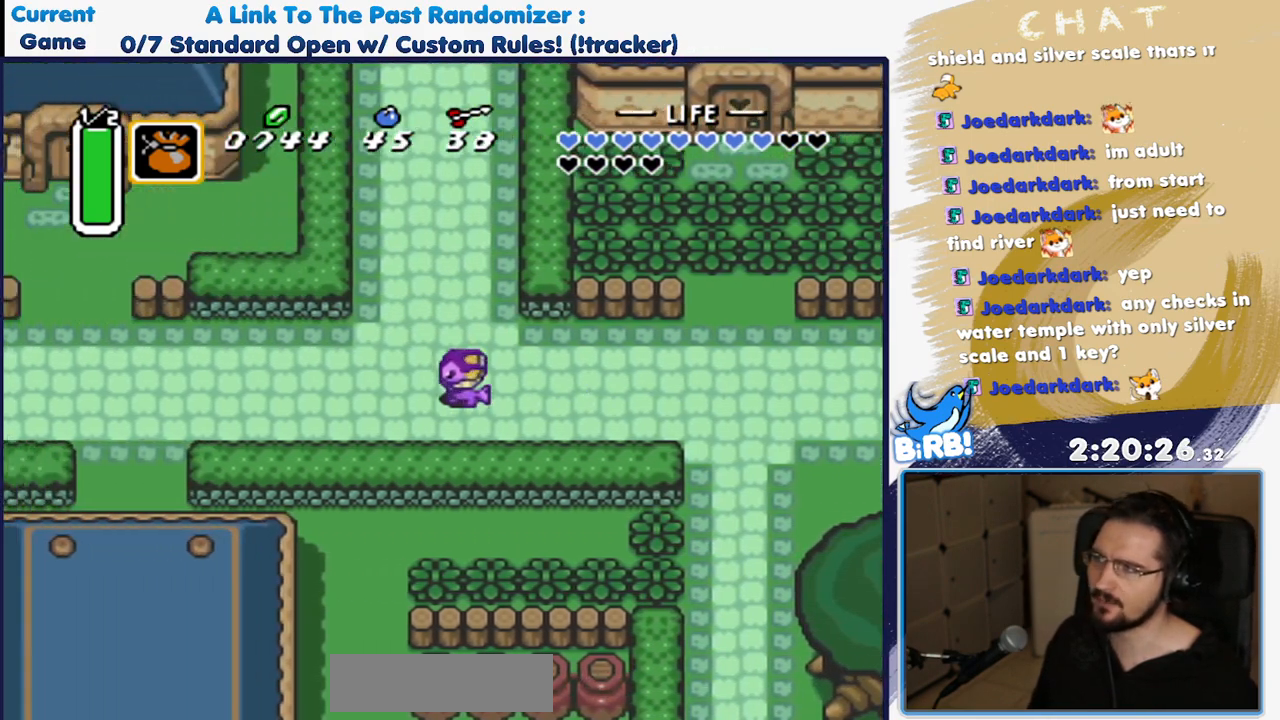
{"dt_ms": 500, "buttons": [], "events": []}
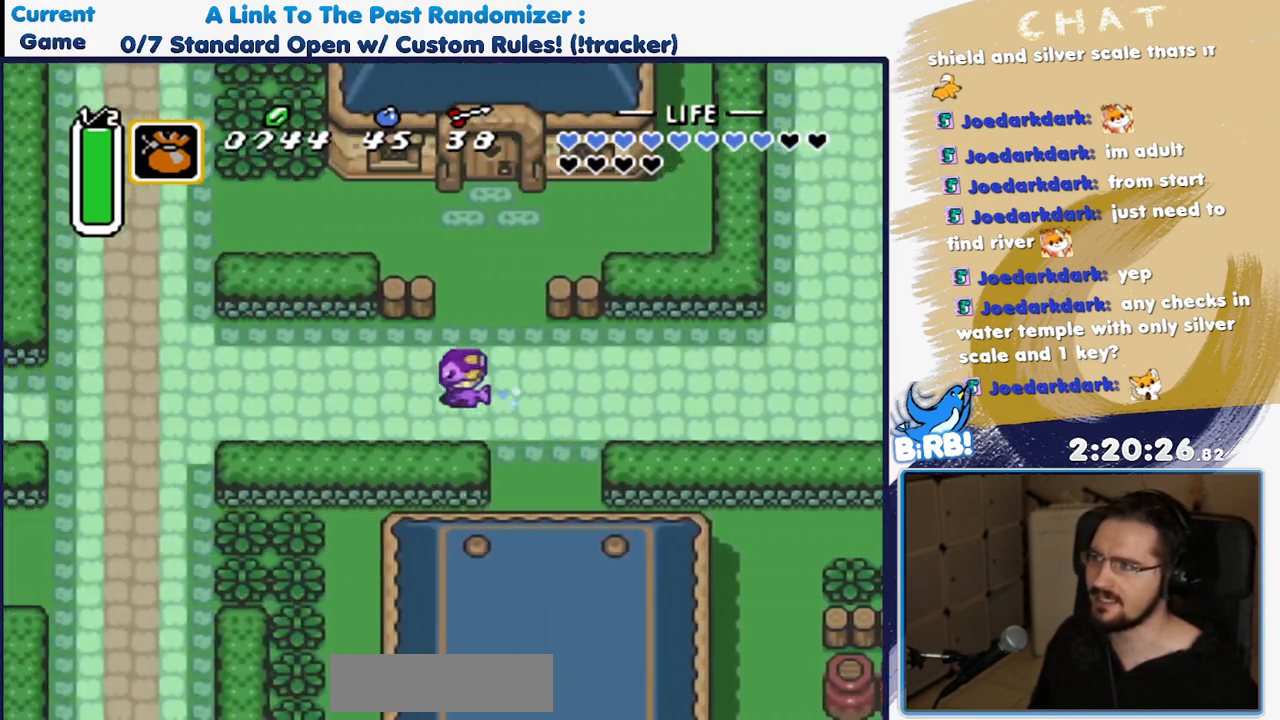
{"dt_ms": 500, "buttons": ["A", "DPAD_UP"], "events": [[383, "DPAD_UP", "down"], [450, "A", "down"]]}
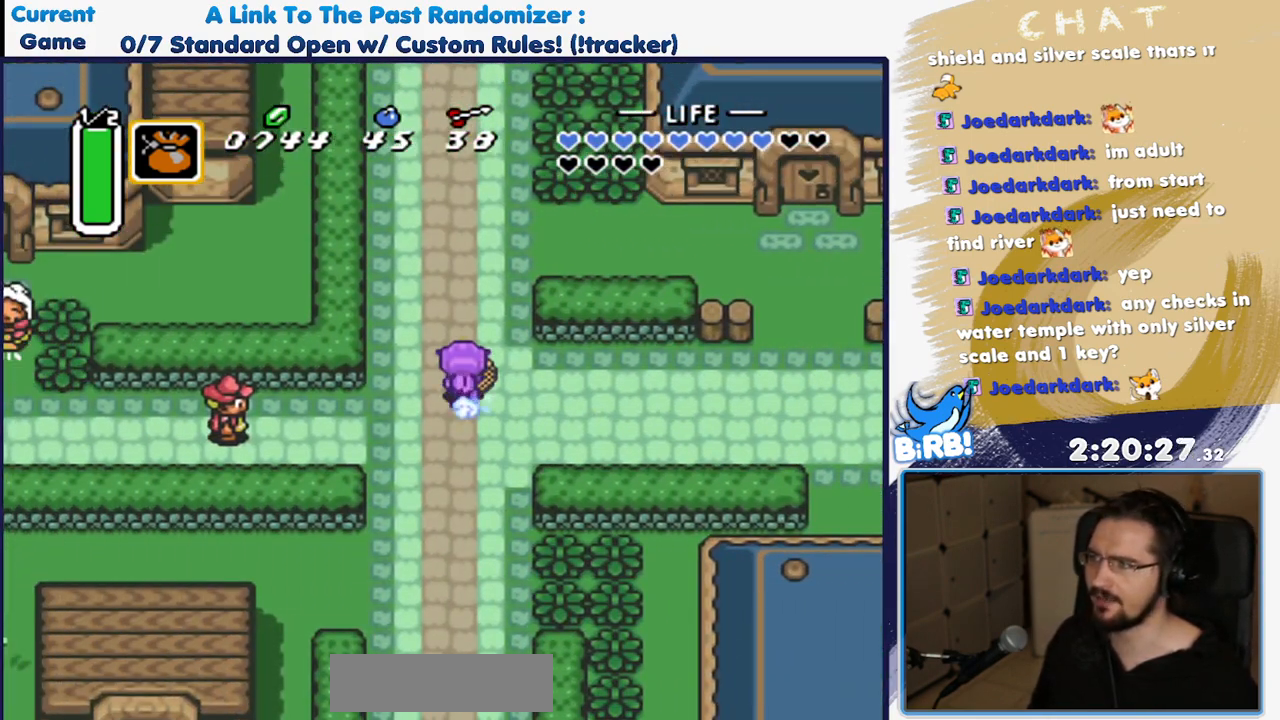
{"dt_ms": 500, "buttons": ["A"], "events": [[33, "DPAD_UP", "up"]]}